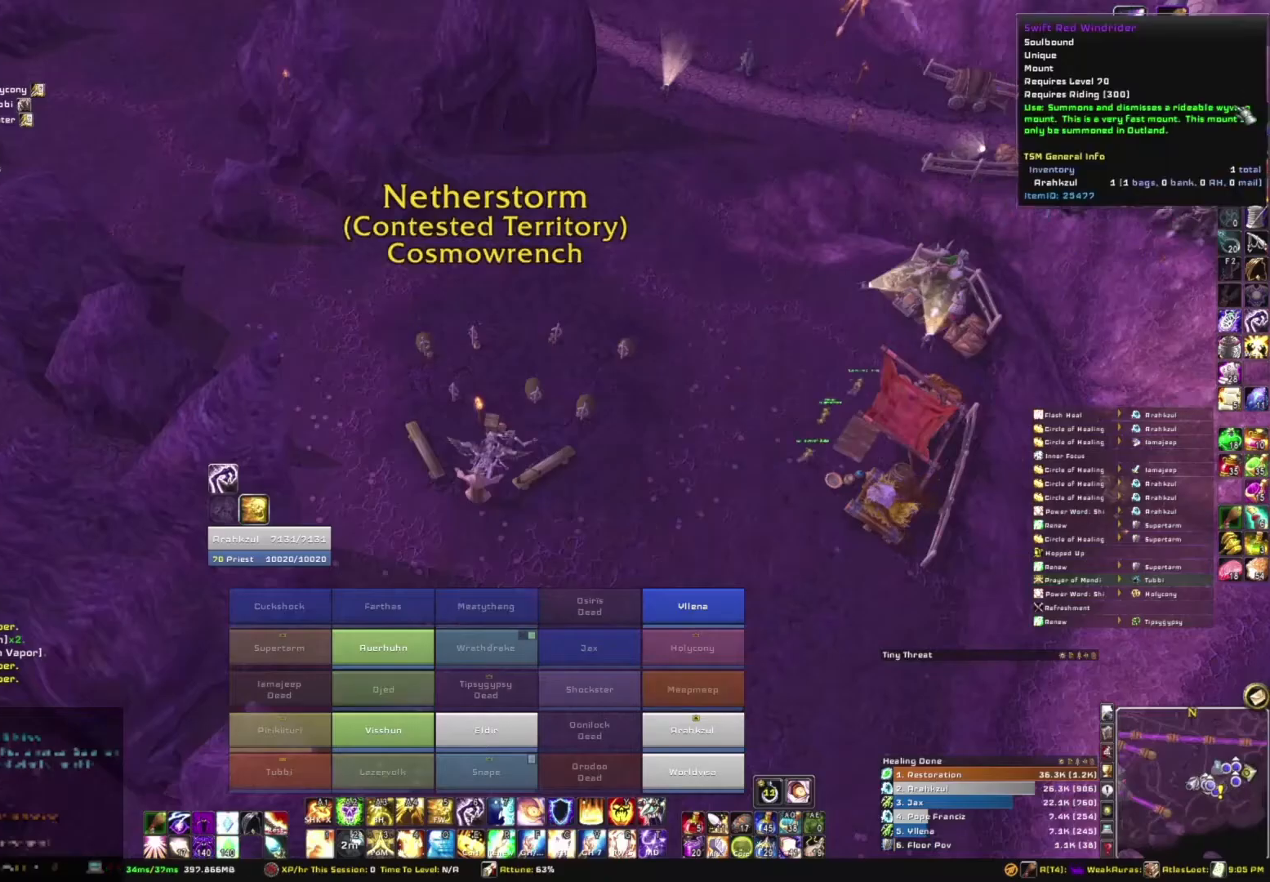
Gameplay with keyboard and mouse; each line is a JSON object with the keys and mouse buttons held at the frame after it. "events" lists presses ("down") and releases ("up") of "1", "2", "3", "4", "5", "a", "alt", "b", "c", "ctrl", "d", "e", "f", "g", "q", "r", "s", "shift", "space", "t", "tab", "tilde", "v", "w", "x", "z", "mouse_left", "mouse_wheel", "mouse_right", "mouse_mb4" and "mouse_mb5" between this image and that frame as [ms after this image, input, new state], when the widget could be followed in between. "mouse_left", "mouse_wheel", "mouse_right", "mouse_mb4", "mouse_mb5" = the "left", "wheel", "right", "mb4", "mb5" buttons of the "mouse" list. No other keys are recorded. "wheel" means that the mouse wheel is clicked or scrolled. Mouse movement is not recorded.
{"keys": [], "mouse": [], "events": [[33, "mouse_left", "down"], [133, "mouse_left", "up"]]}
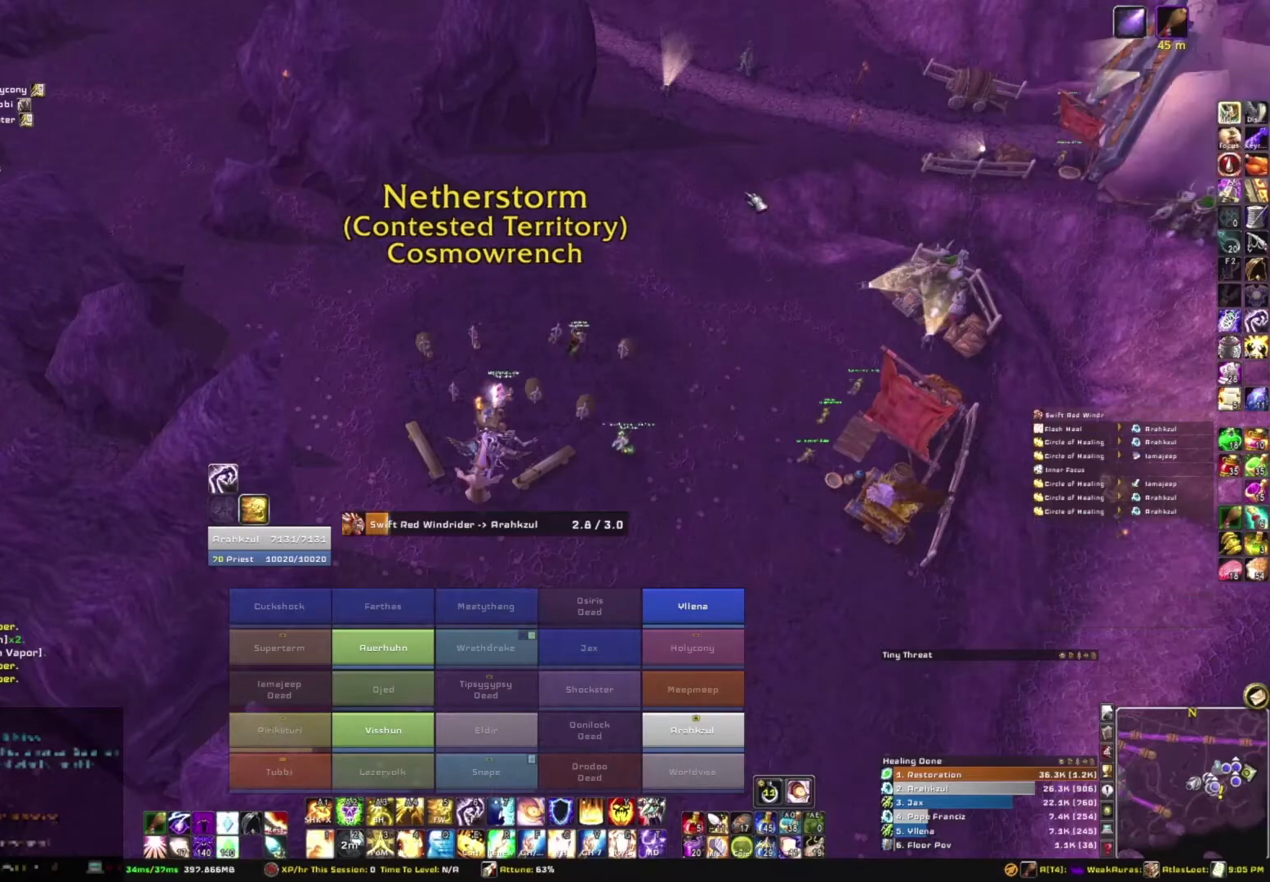
{"keys": [], "mouse": ["right"], "events": [[300, "mouse_right", "down"]]}
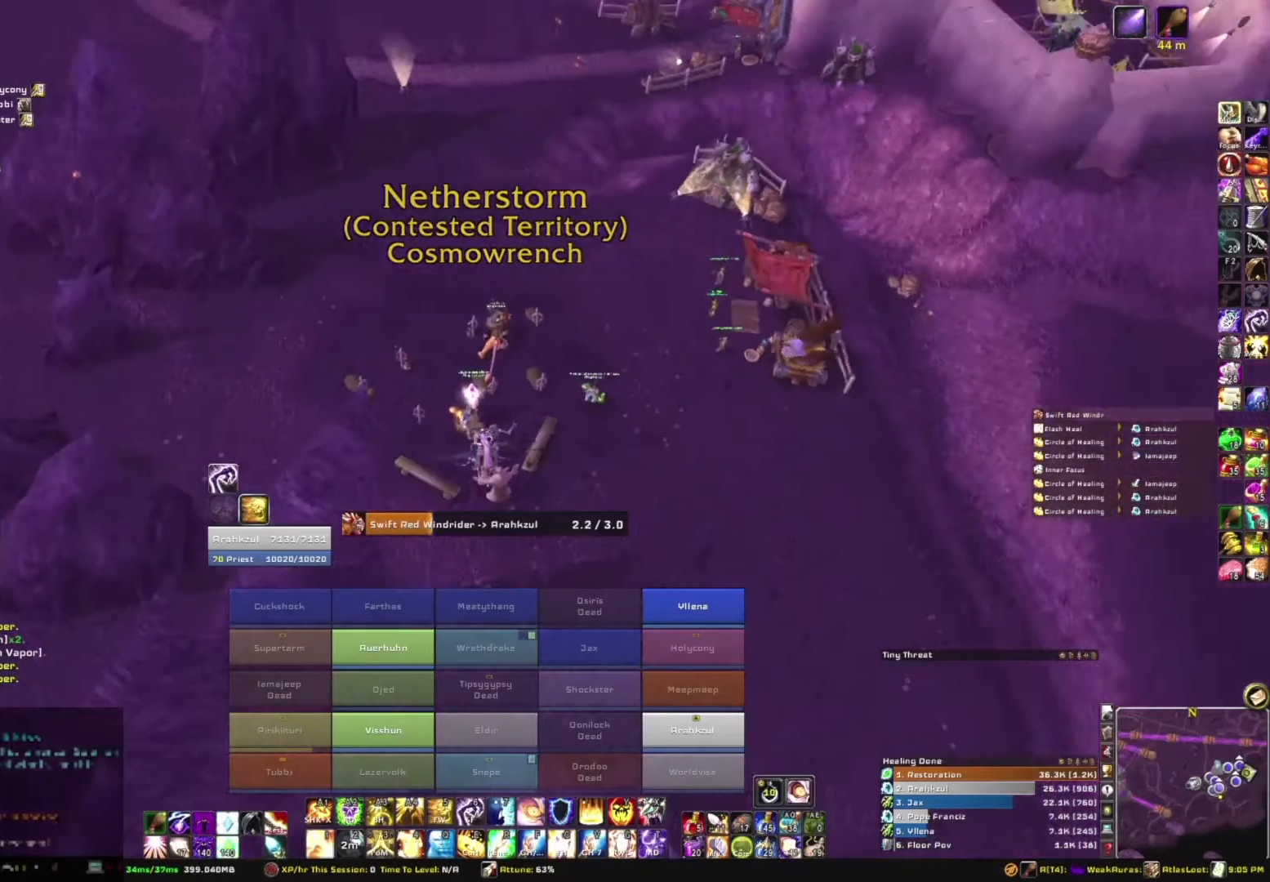
{"keys": [], "mouse": [], "events": [[166, "mouse_right", "up"]]}
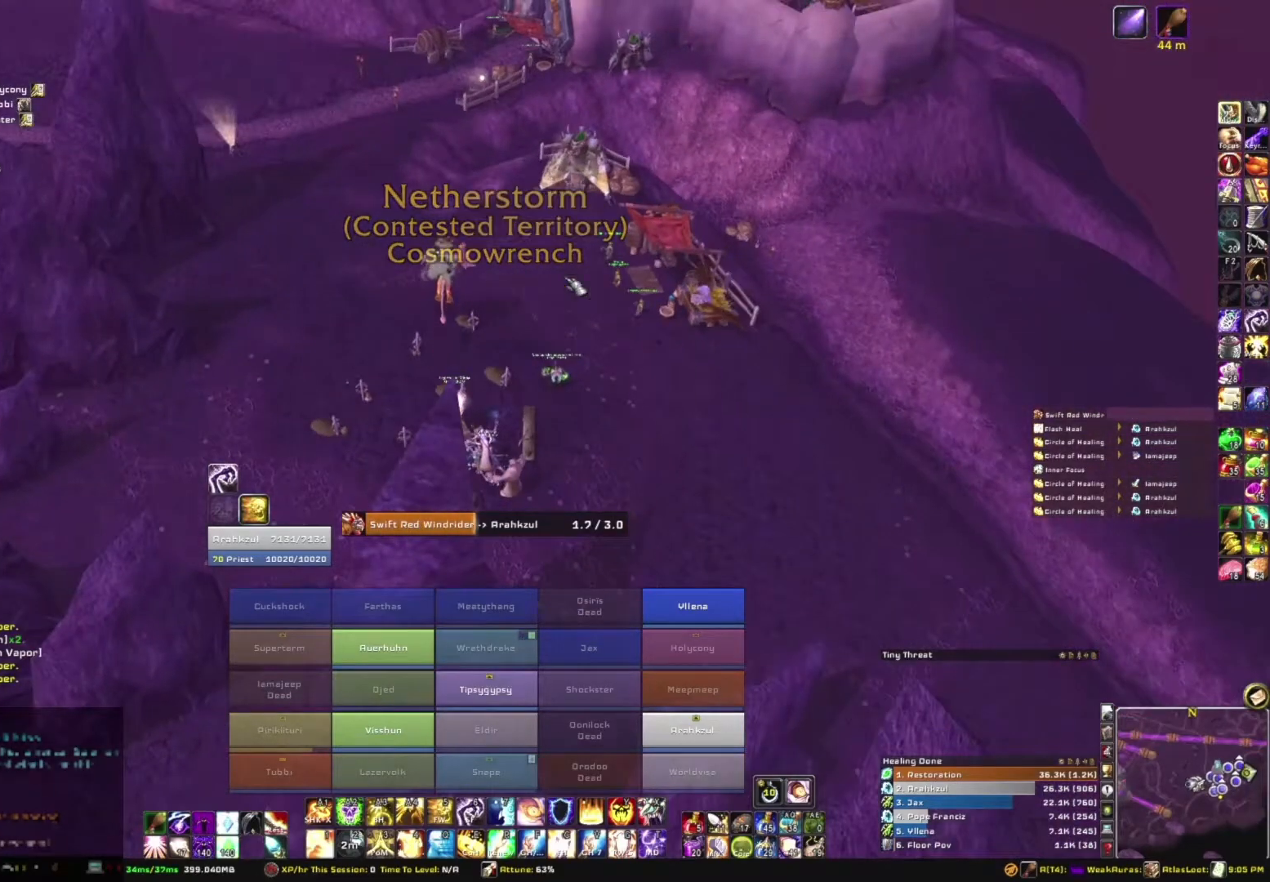
{"keys": [], "mouse": ["right"], "events": [[33, "mouse_right", "down"]]}
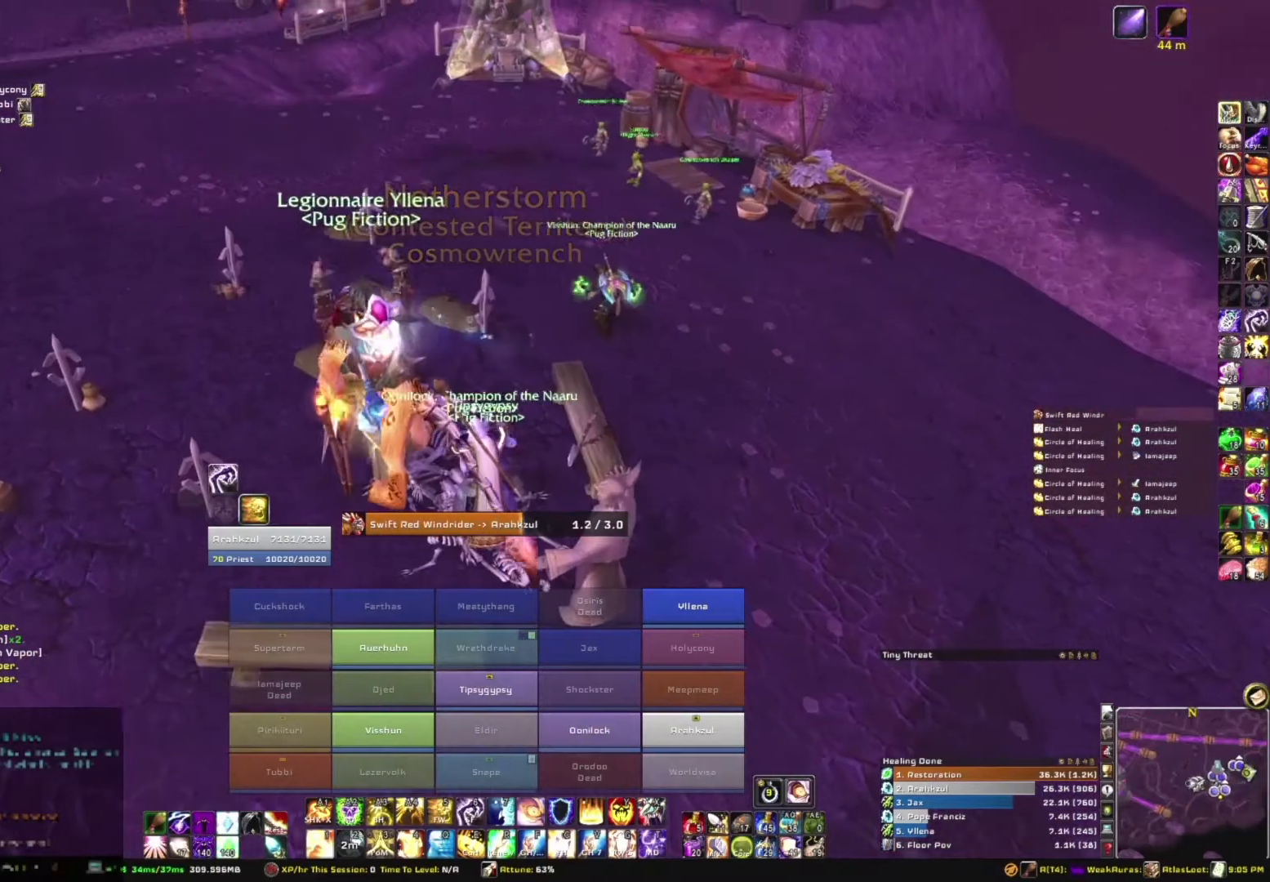
{"keys": [], "mouse": ["right"], "events": []}
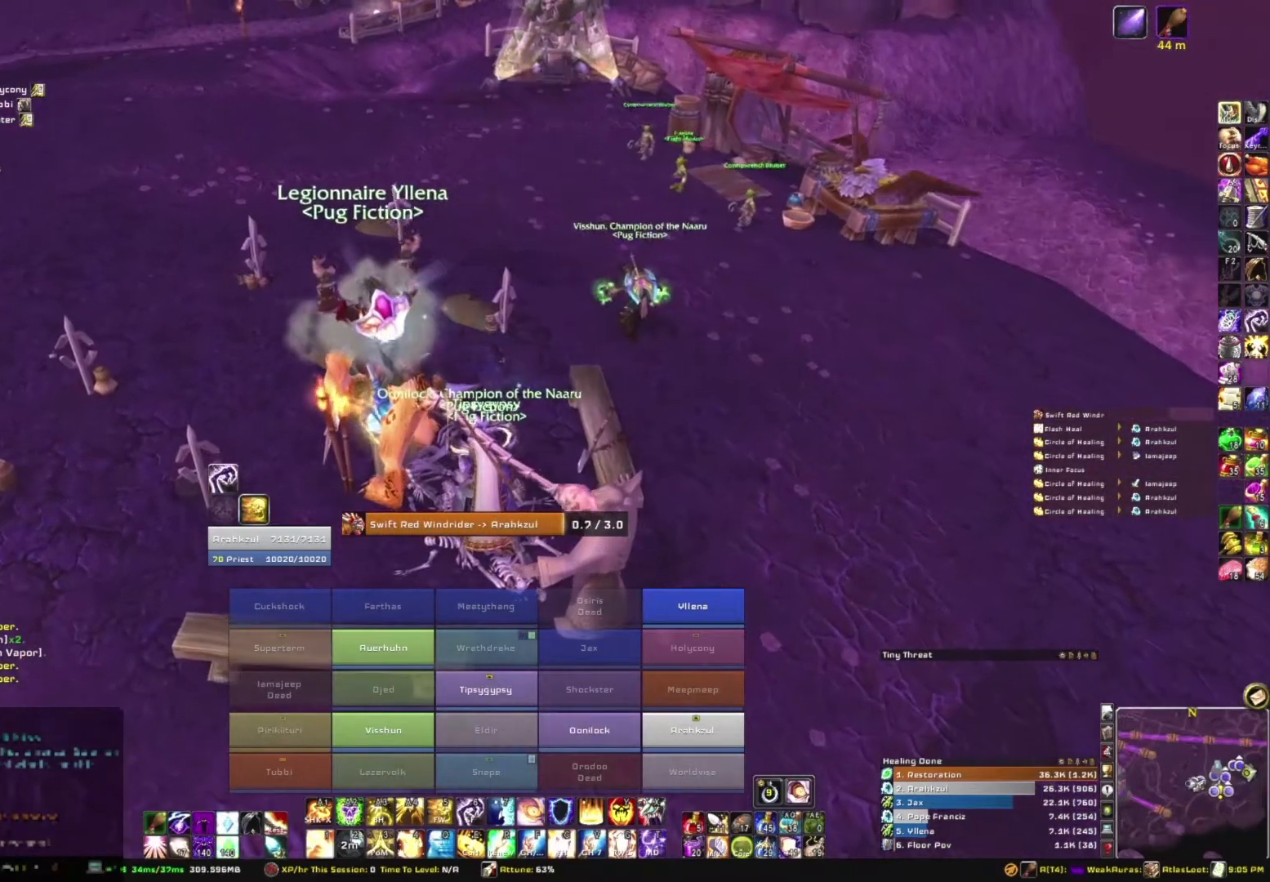
{"keys": [], "mouse": ["right"], "events": []}
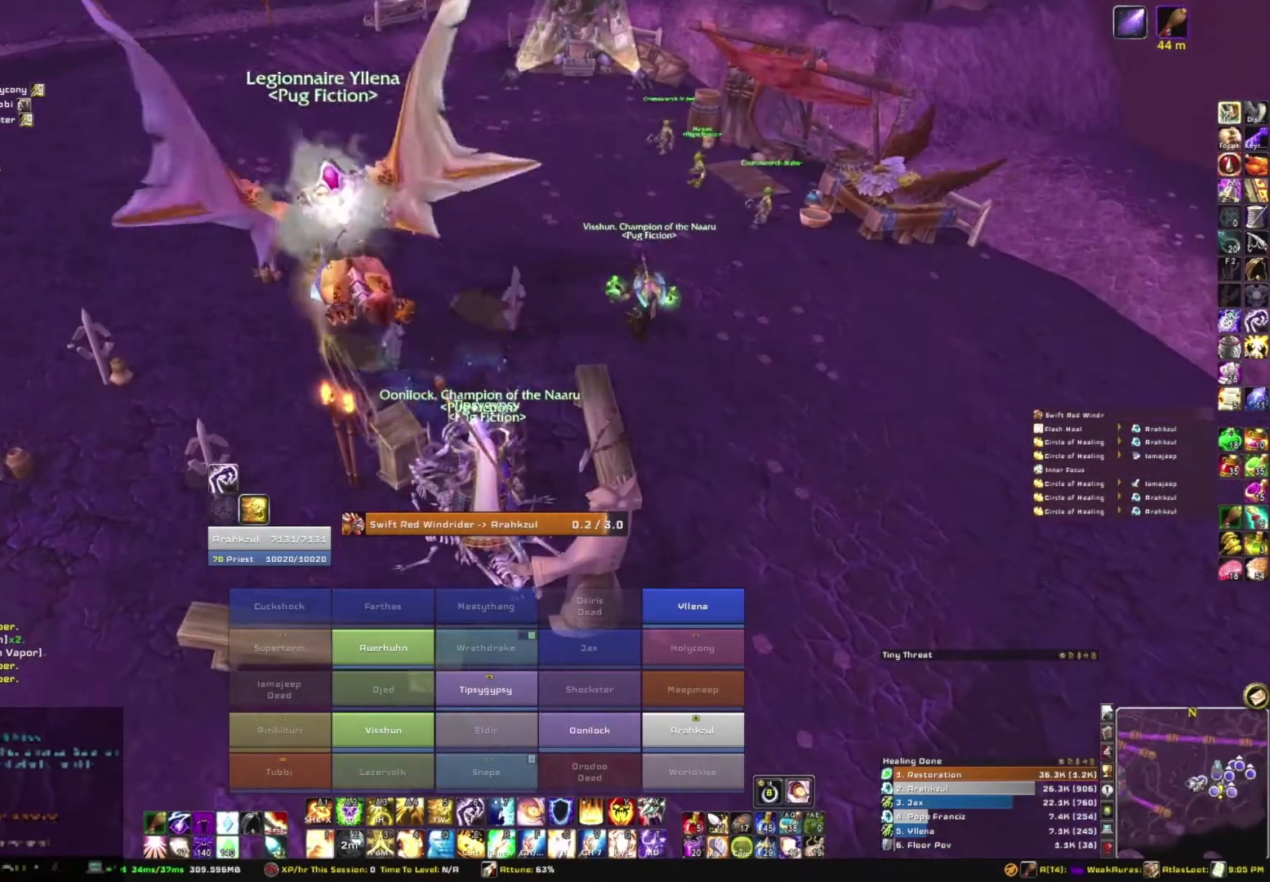
{"keys": ["space", "w"], "mouse": ["right"], "events": [[433, "w", "down"], [467, "space", "down"]]}
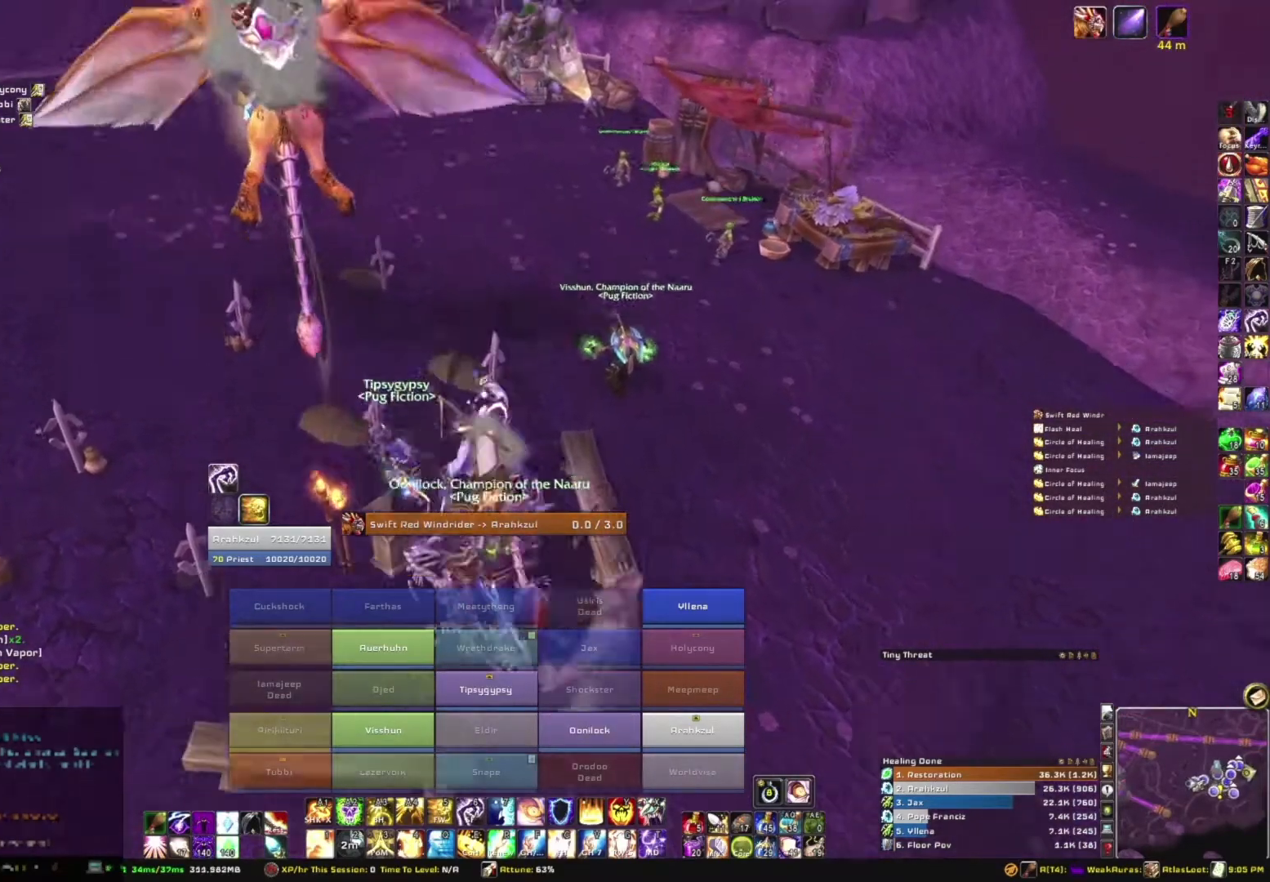
{"keys": ["space", "w"], "mouse": ["right"], "events": []}
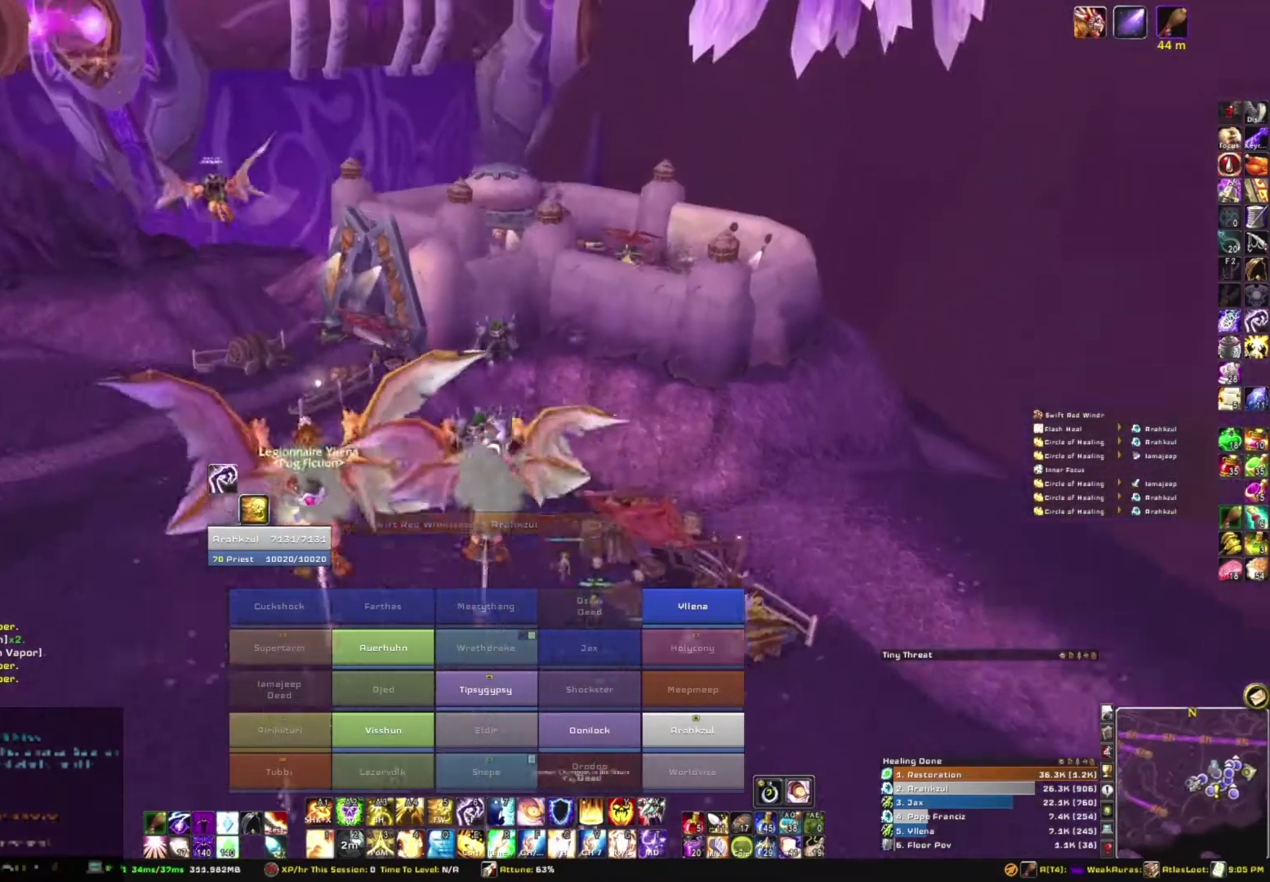
{"keys": ["w"], "mouse": ["right"], "events": [[433, "space", "up"]]}
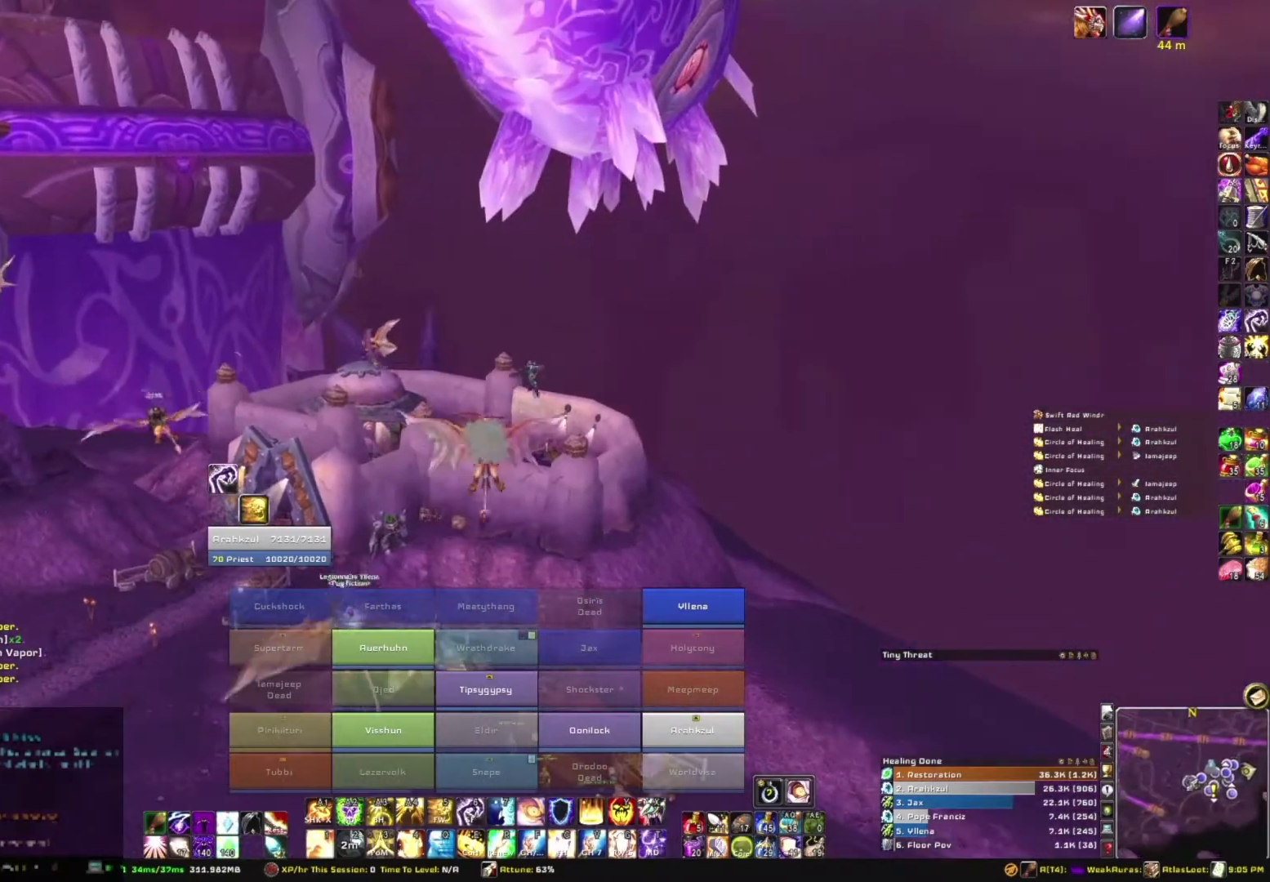
{"keys": ["w"], "mouse": ["right"], "events": []}
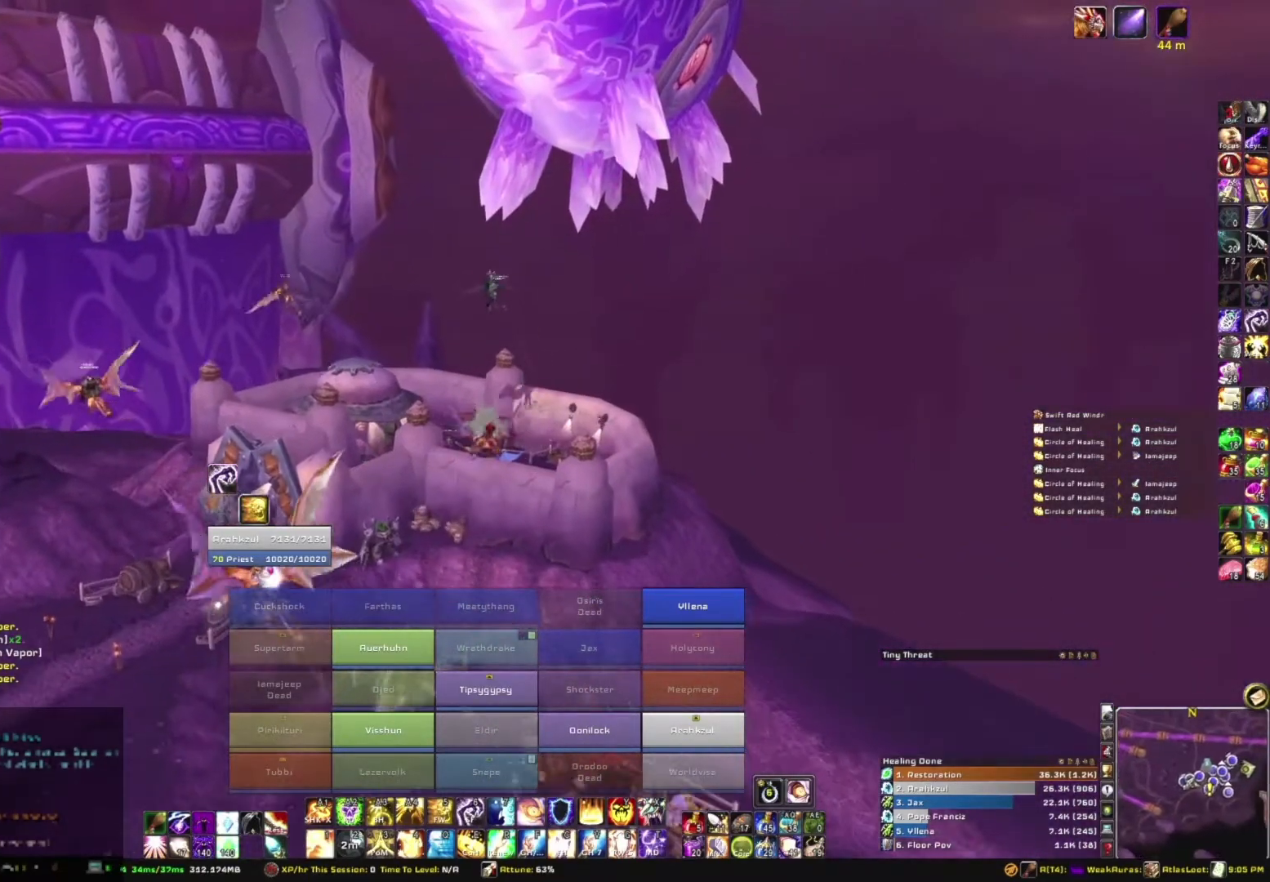
{"keys": ["space", "w"], "mouse": ["right"], "events": [[433, "space", "down"]]}
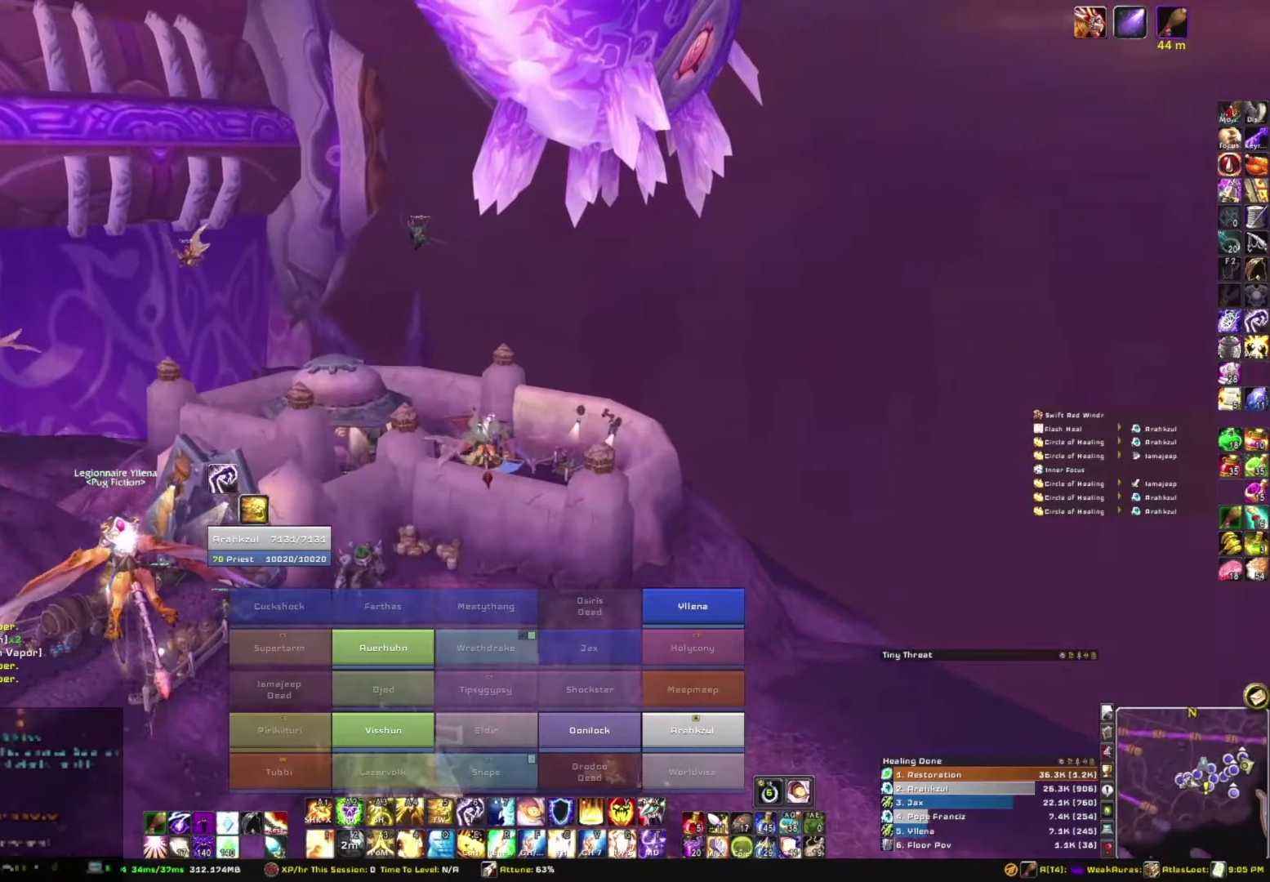
{"keys": ["w"], "mouse": ["right"], "events": [[200, "space", "up"]]}
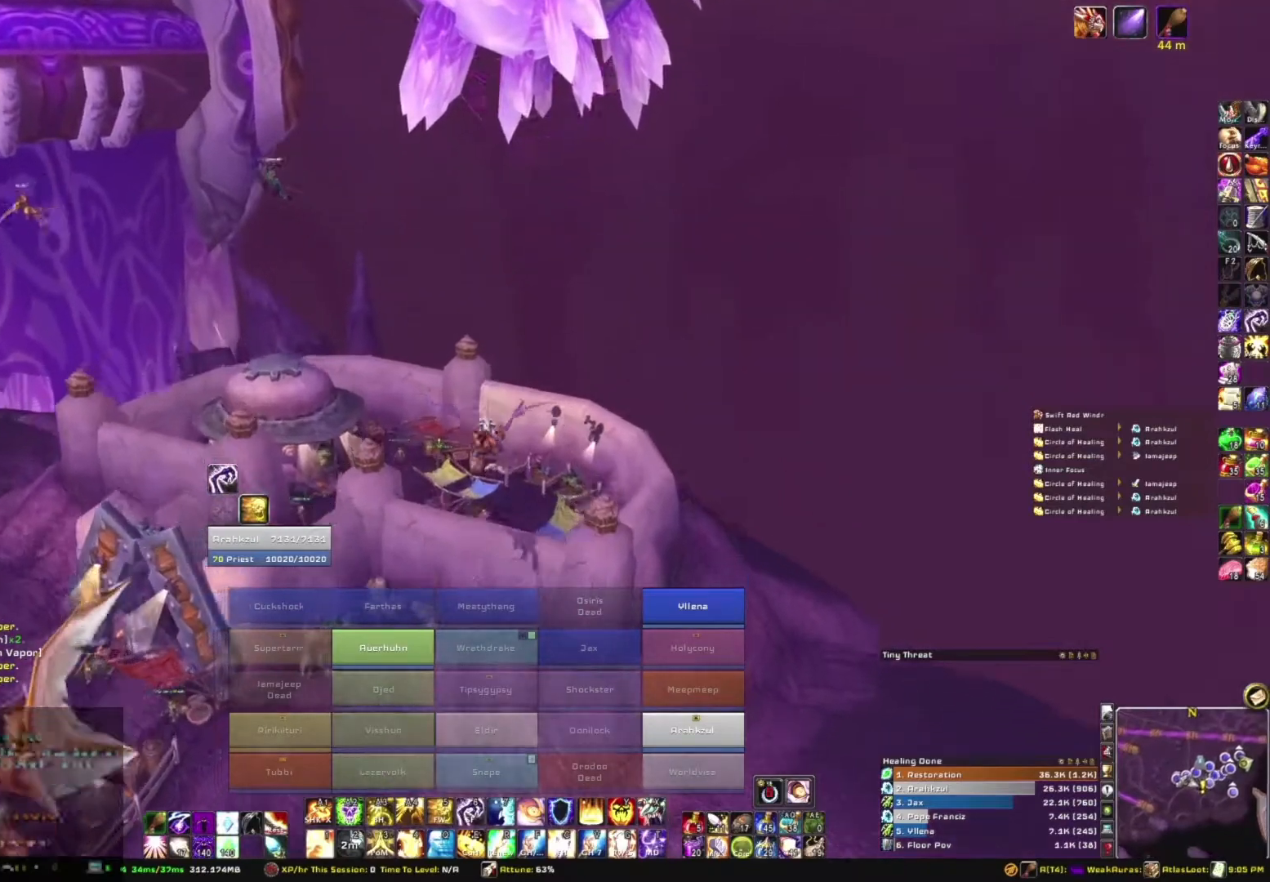
{"keys": ["w"], "mouse": ["right"], "events": []}
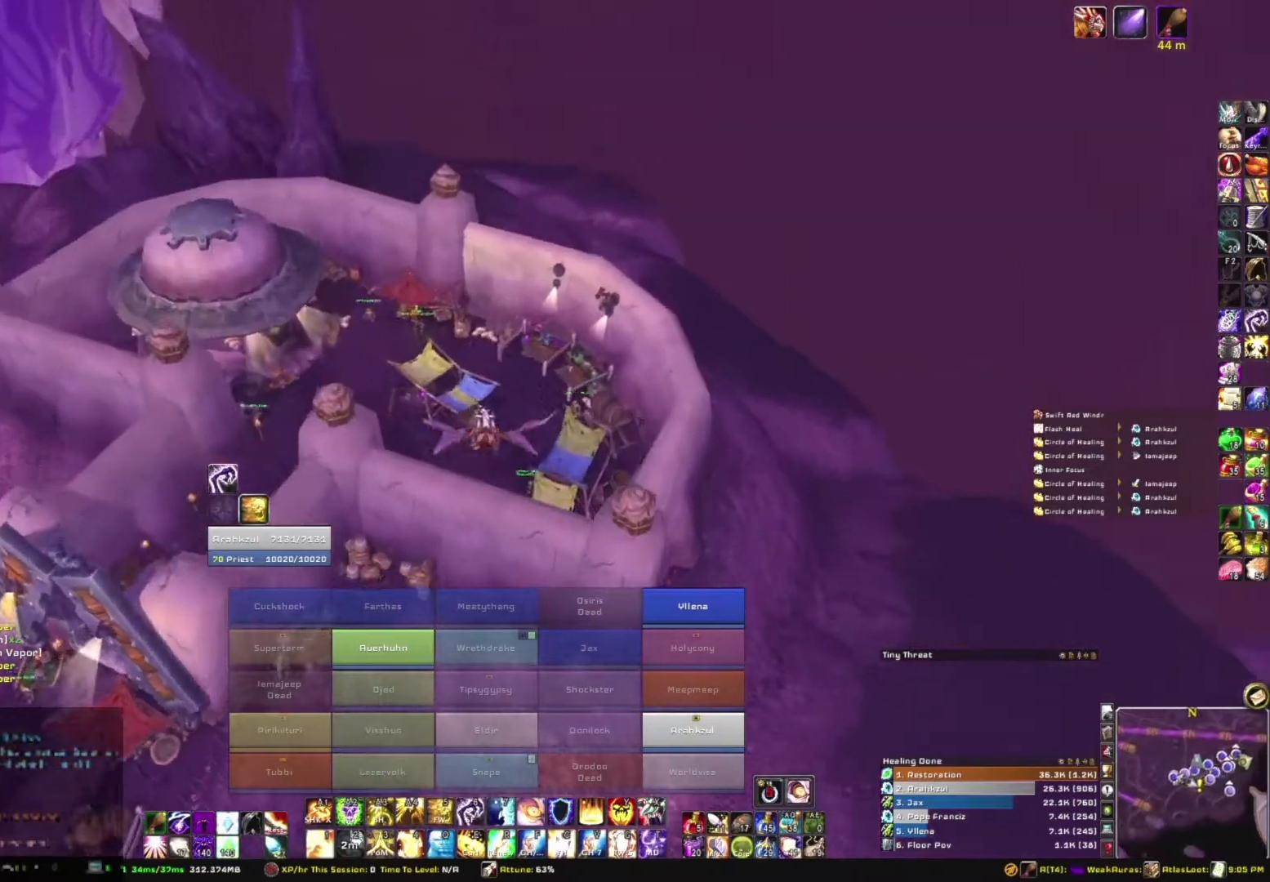
{"keys": [], "mouse": ["right"], "events": [[400, "w", "up"]]}
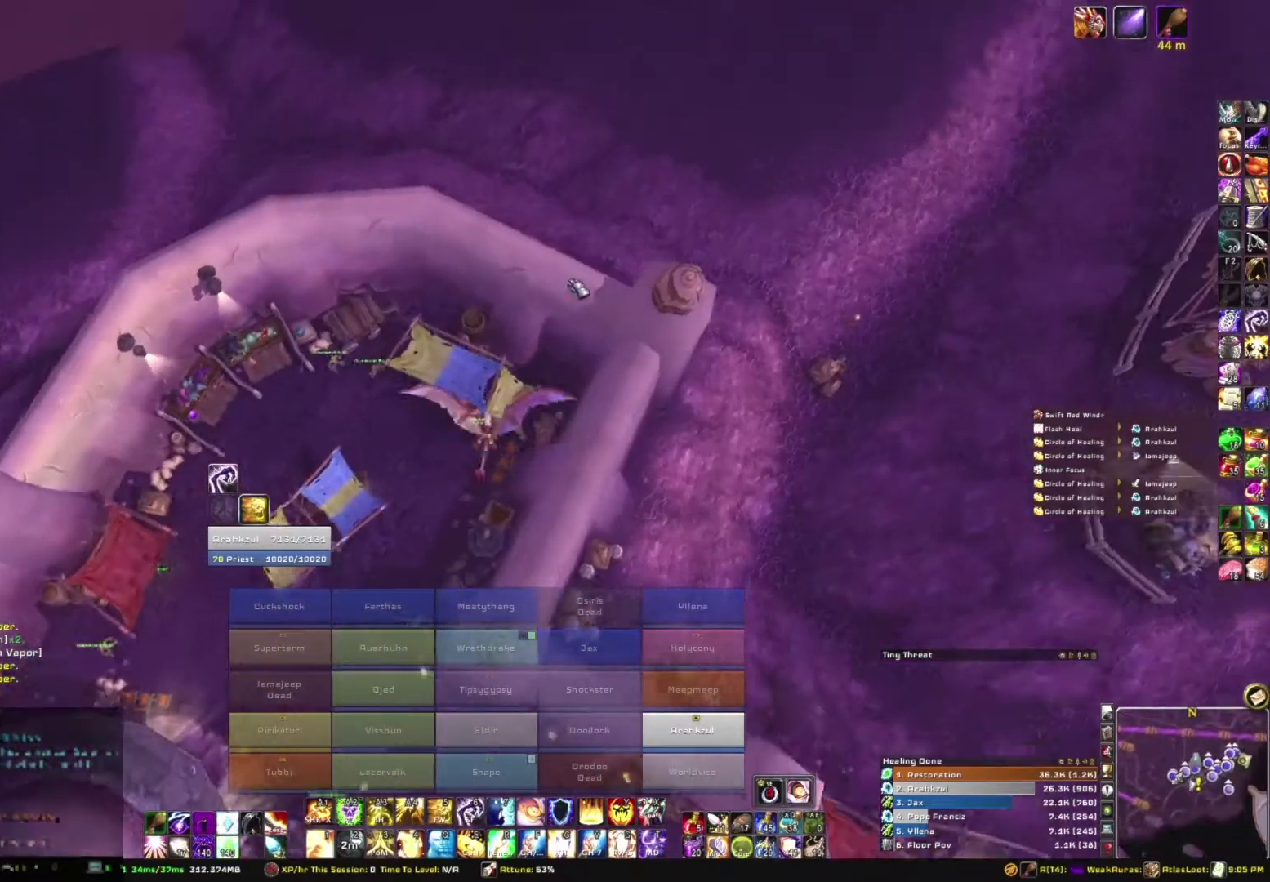
{"keys": [], "mouse": [], "events": [[33, "mouse_right", "up"]]}
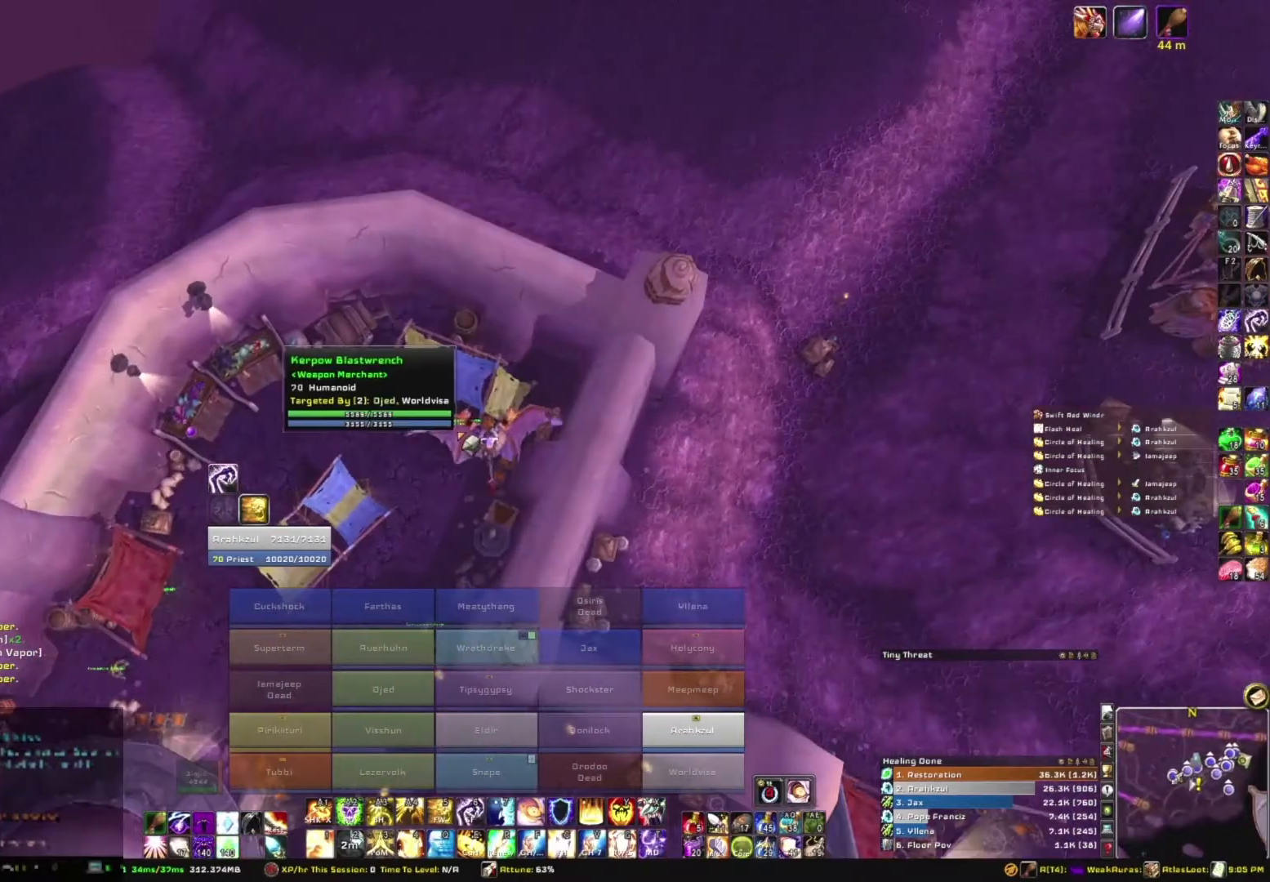
{"keys": [], "mouse": ["right"], "events": [[134, "mouse_right", "down"], [200, "mouse_right", "up"], [501, "mouse_right", "down"]]}
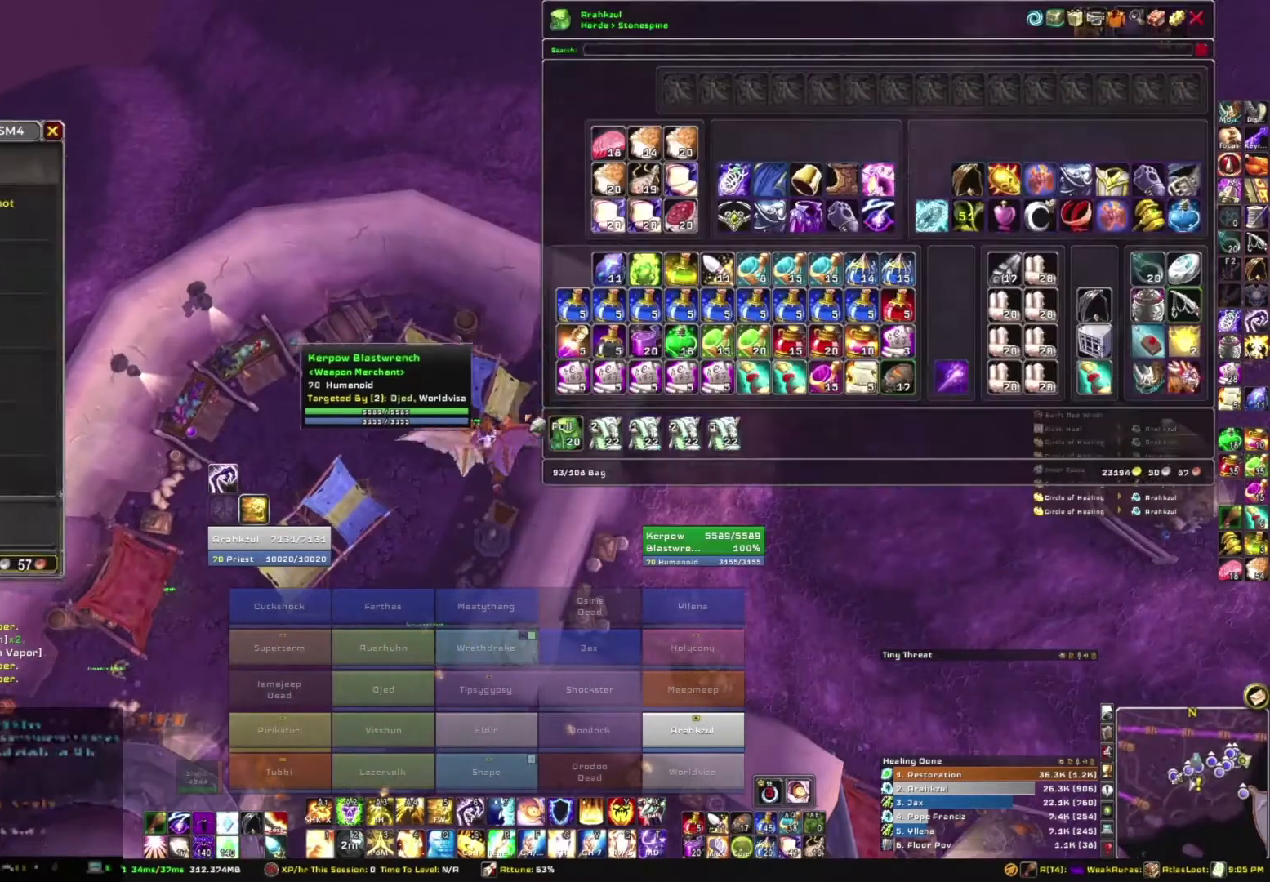
{"keys": ["space"], "mouse": ["right"], "events": [[467, "space", "down"]]}
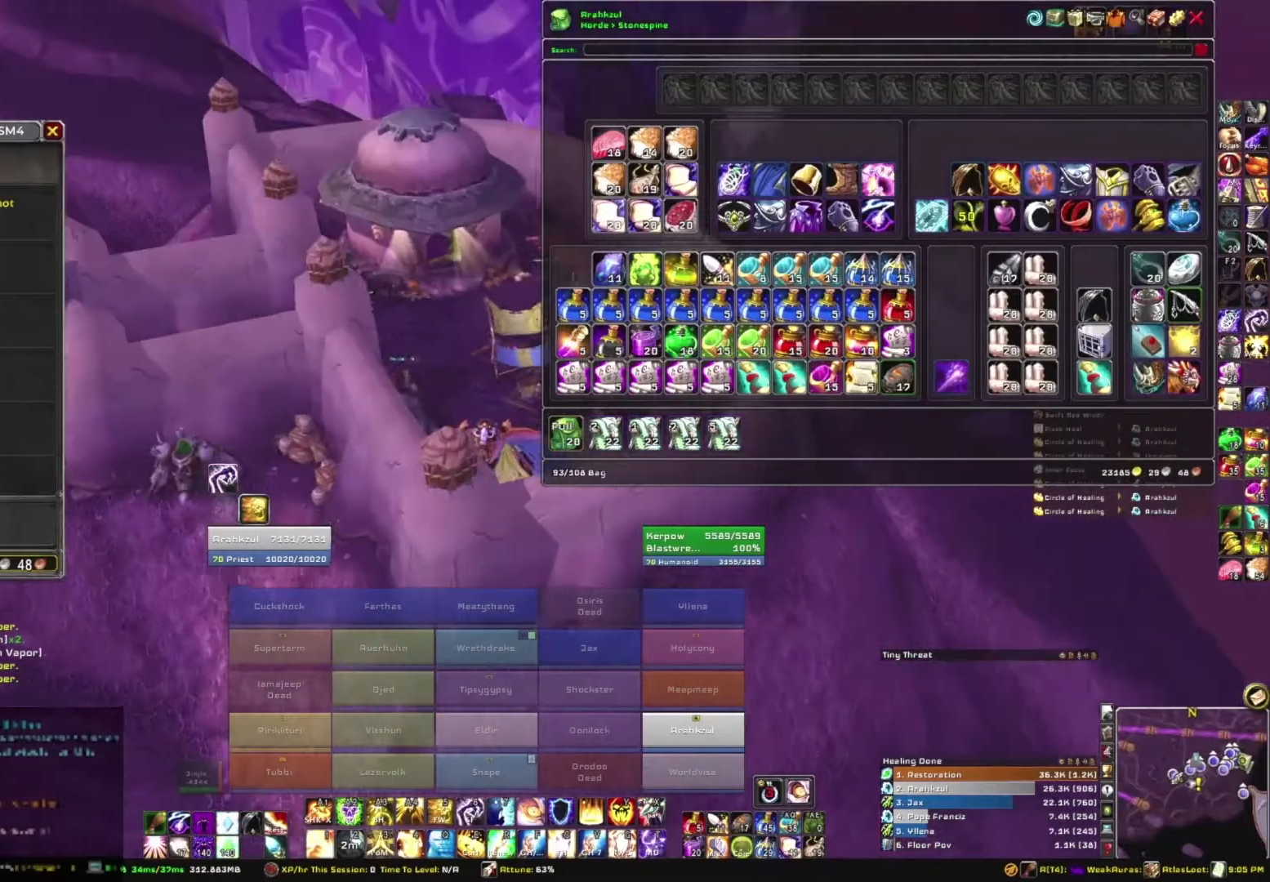
{"keys": ["space", "w"], "mouse": ["right"], "events": [[434, "w", "down"]]}
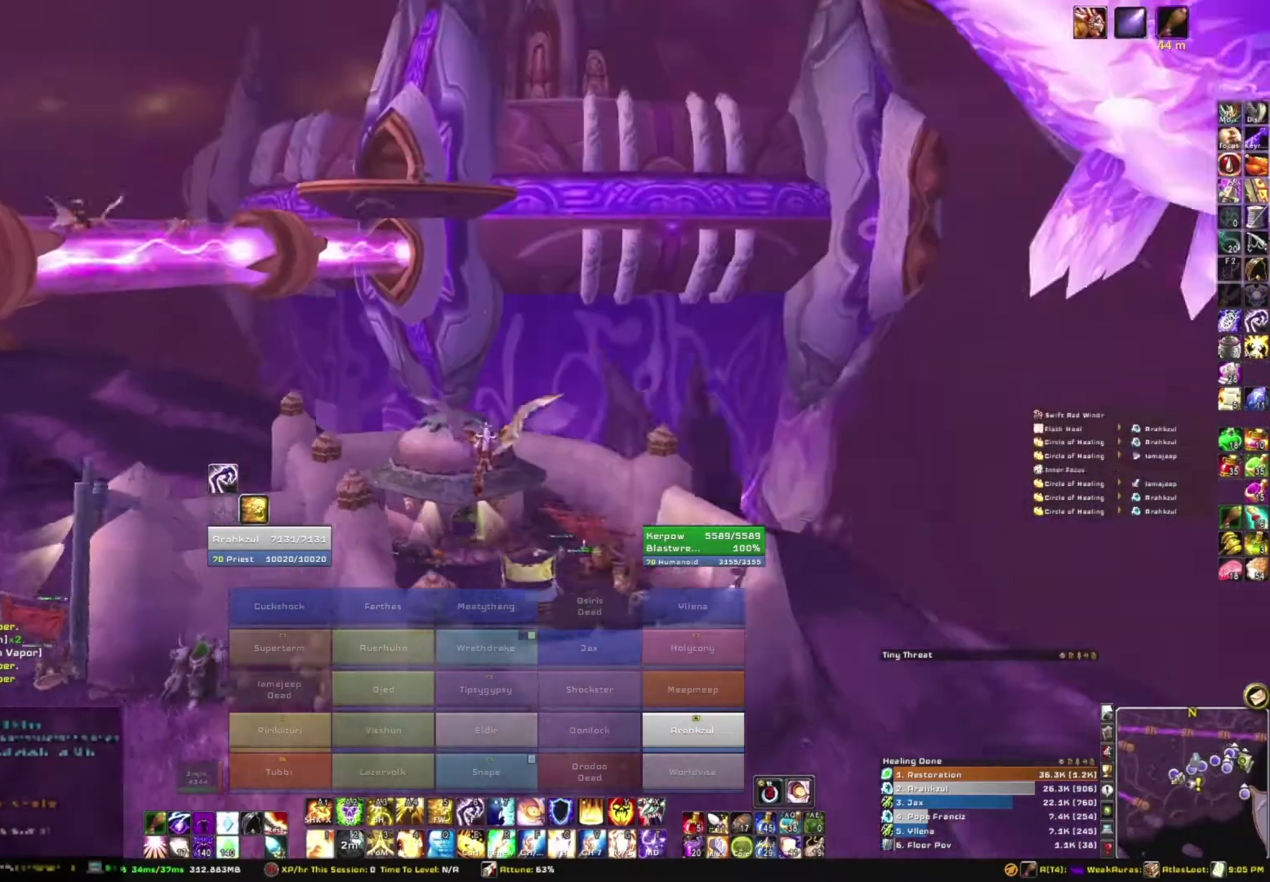
{"keys": ["w"], "mouse": ["right"], "events": [[367, "space", "up"]]}
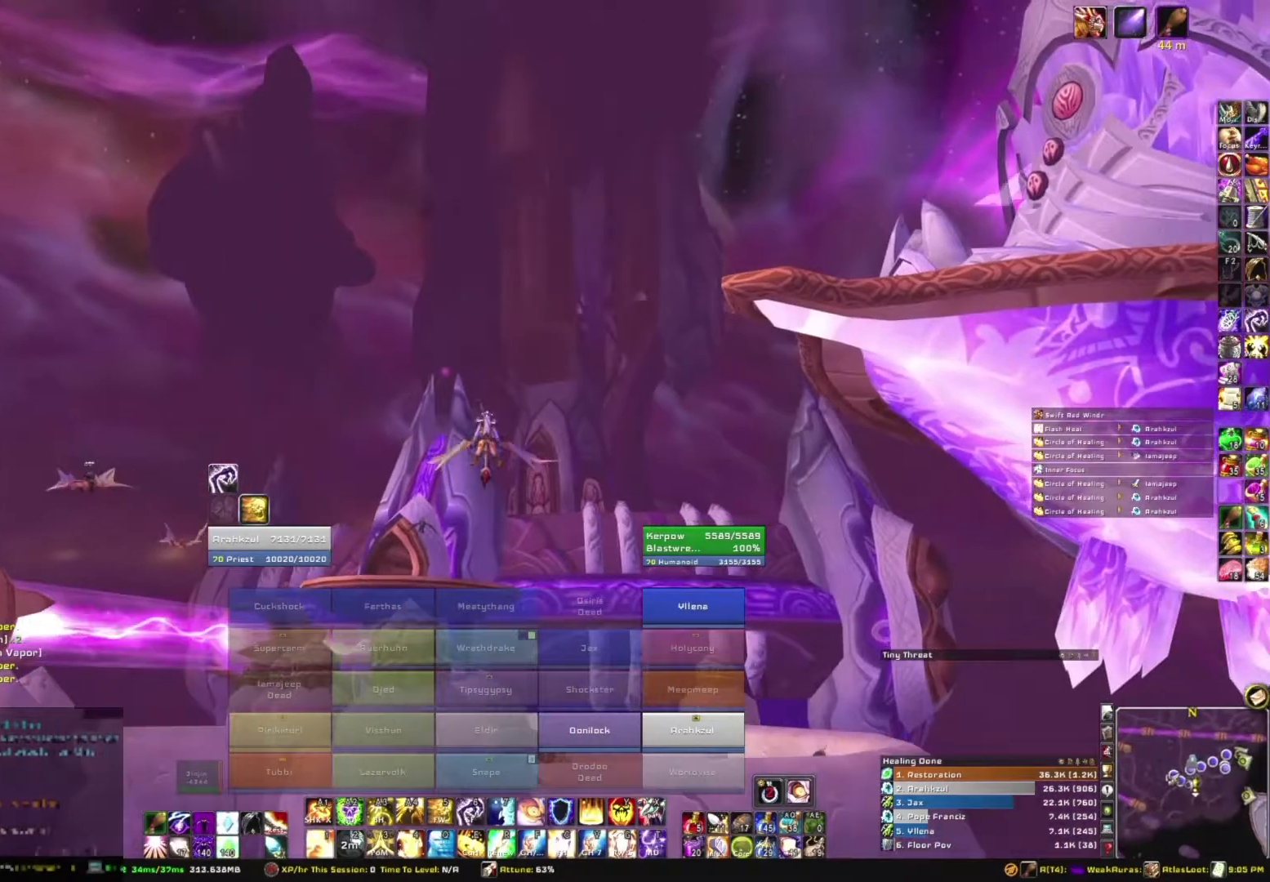
{"keys": ["w"], "mouse": ["right"], "events": [[200, "b", "down"], [400, "b", "up"]]}
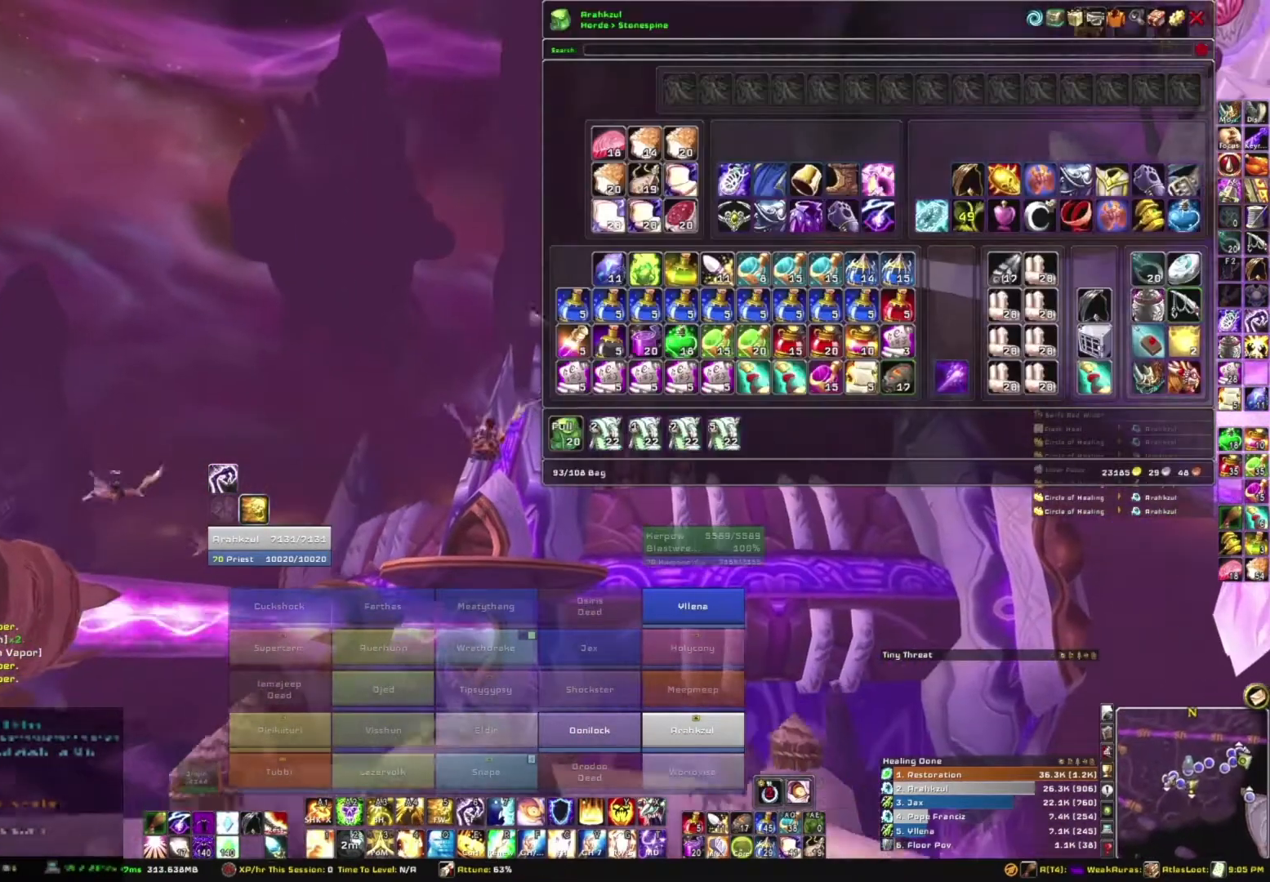
{"keys": ["b", "w"], "mouse": ["right"], "events": [[367, "b", "down"]]}
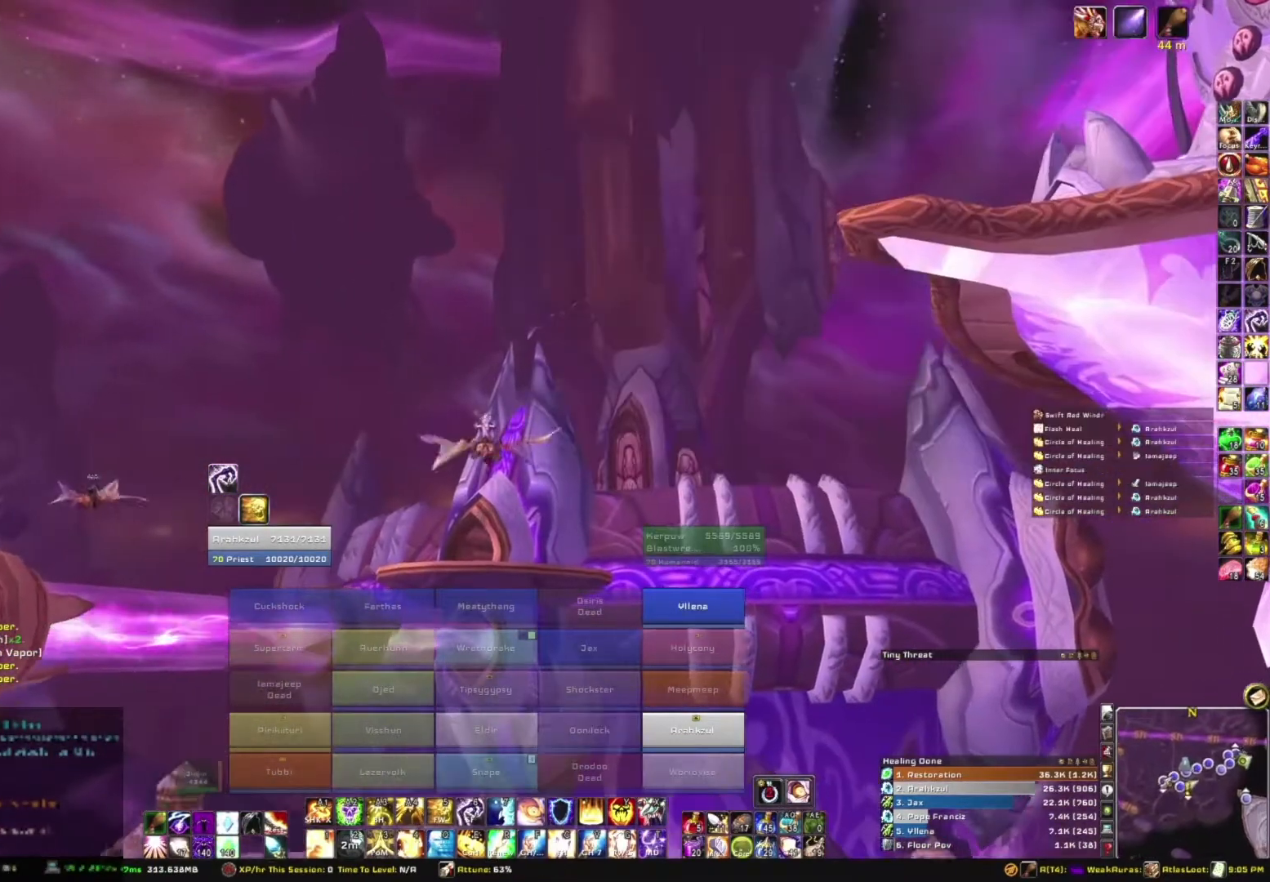
{"keys": ["w"], "mouse": ["right"], "events": [[33, "b", "up"]]}
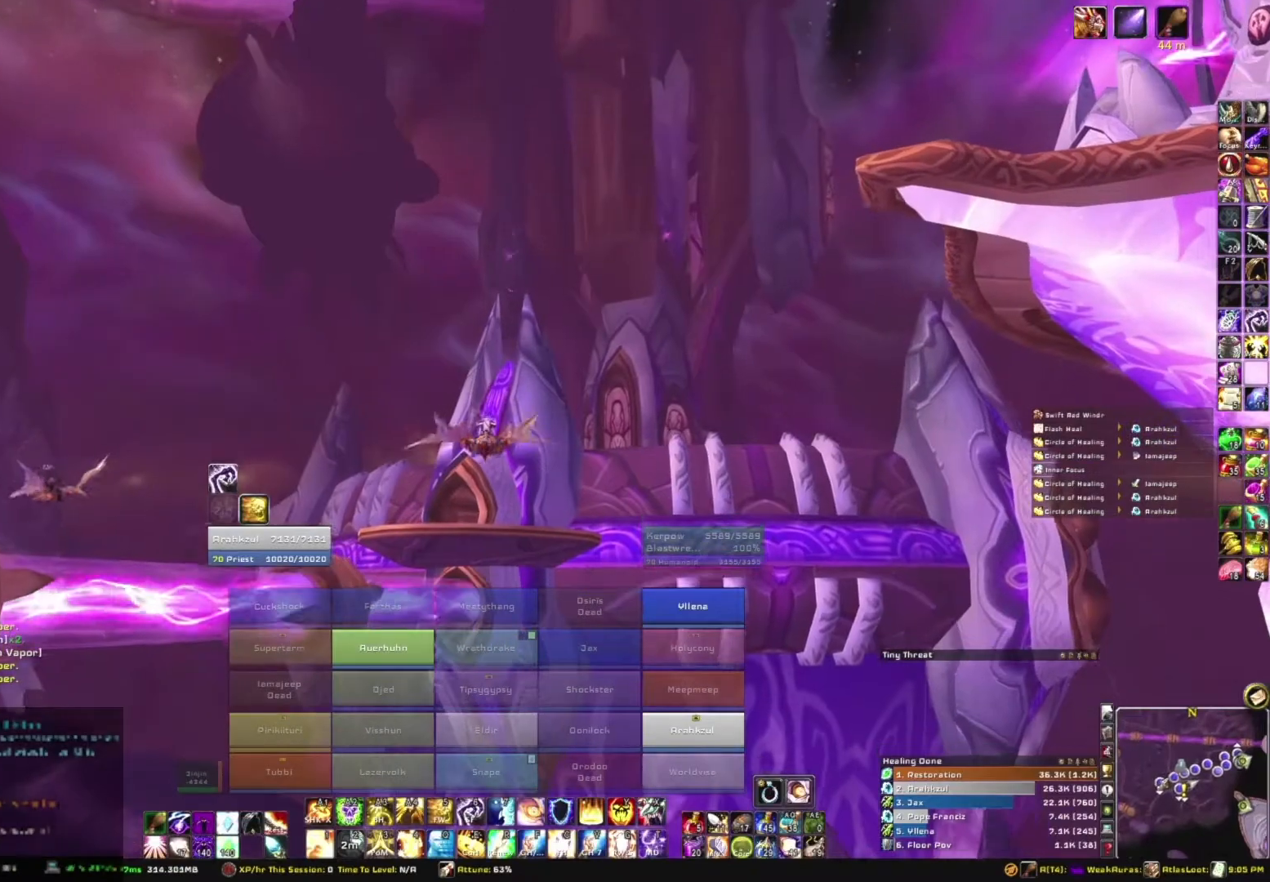
{"keys": ["b", "w"], "mouse": [], "events": [[233, "mouse_right", "up"], [467, "b", "down"]]}
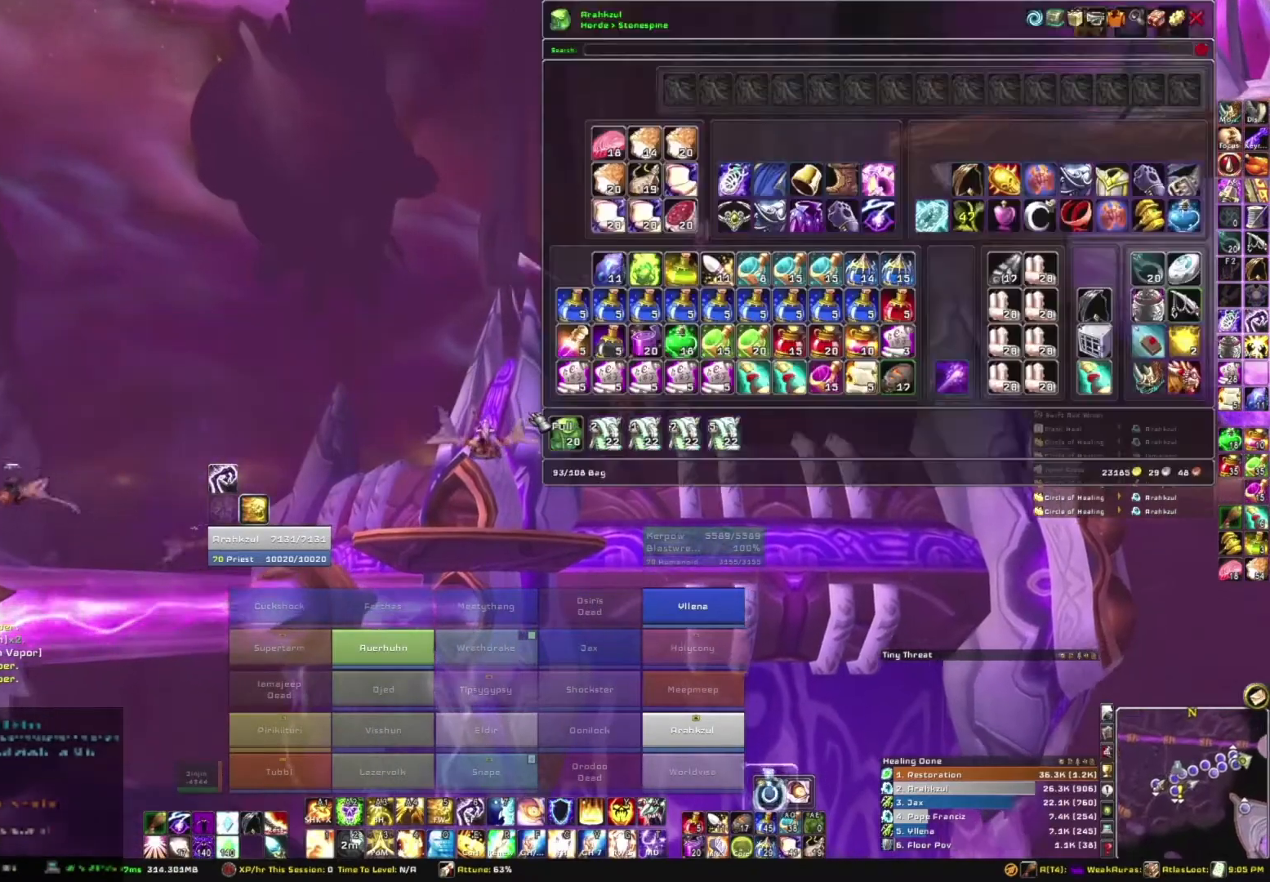
{"keys": ["w"], "mouse": [], "events": [[167, "b", "up"]]}
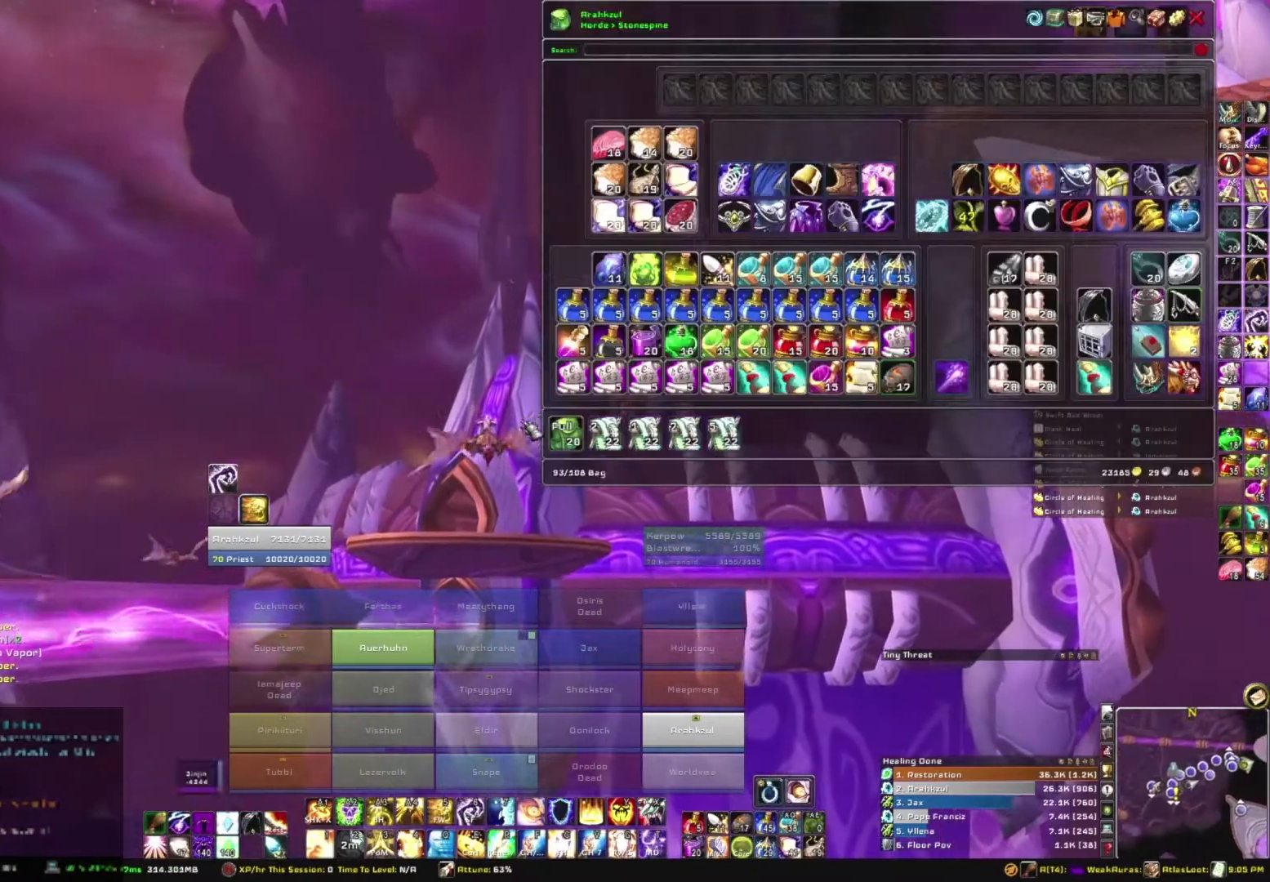
{"keys": ["w"], "mouse": [], "events": [[233, "b", "down"], [433, "b", "up"]]}
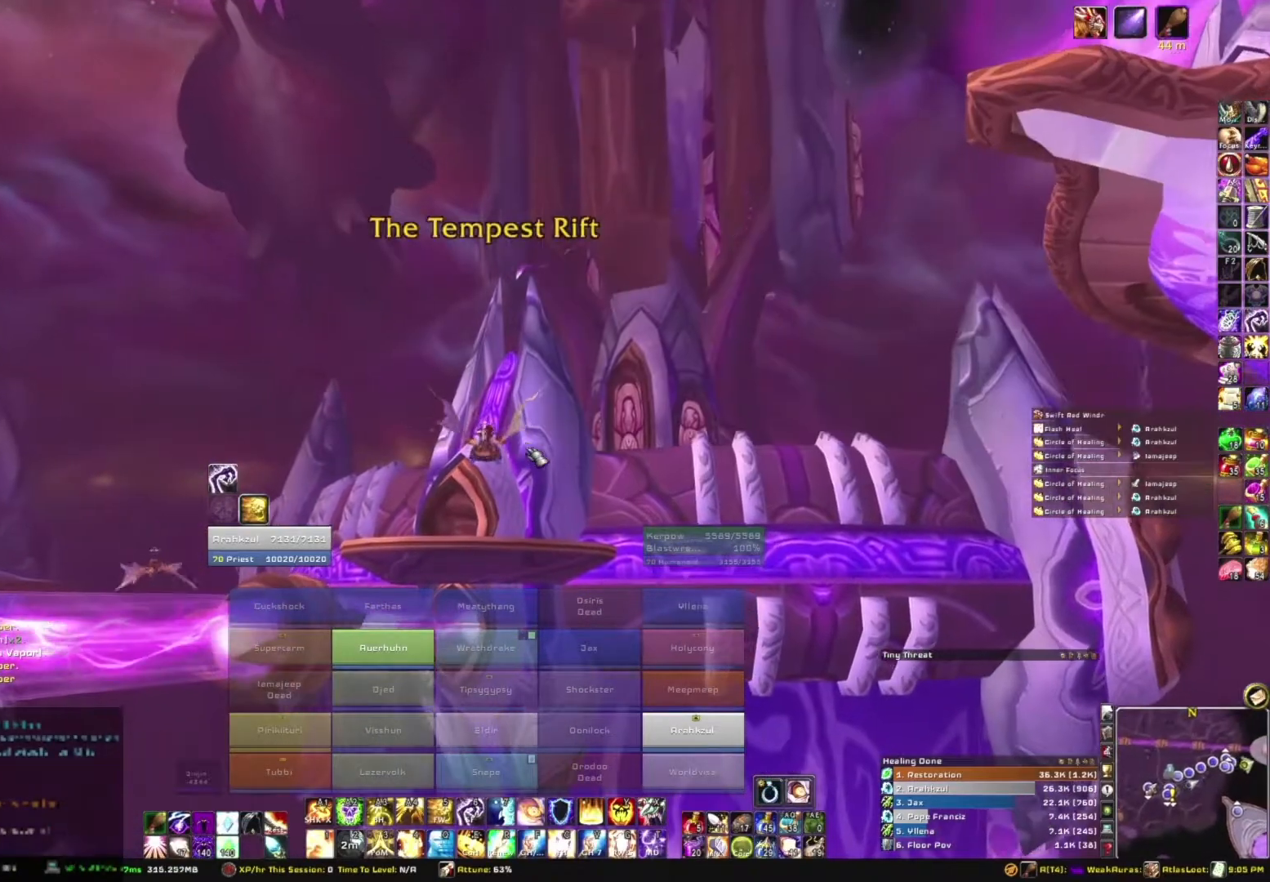
{"keys": ["w"], "mouse": ["right"], "events": [[234, "mouse_right", "down"]]}
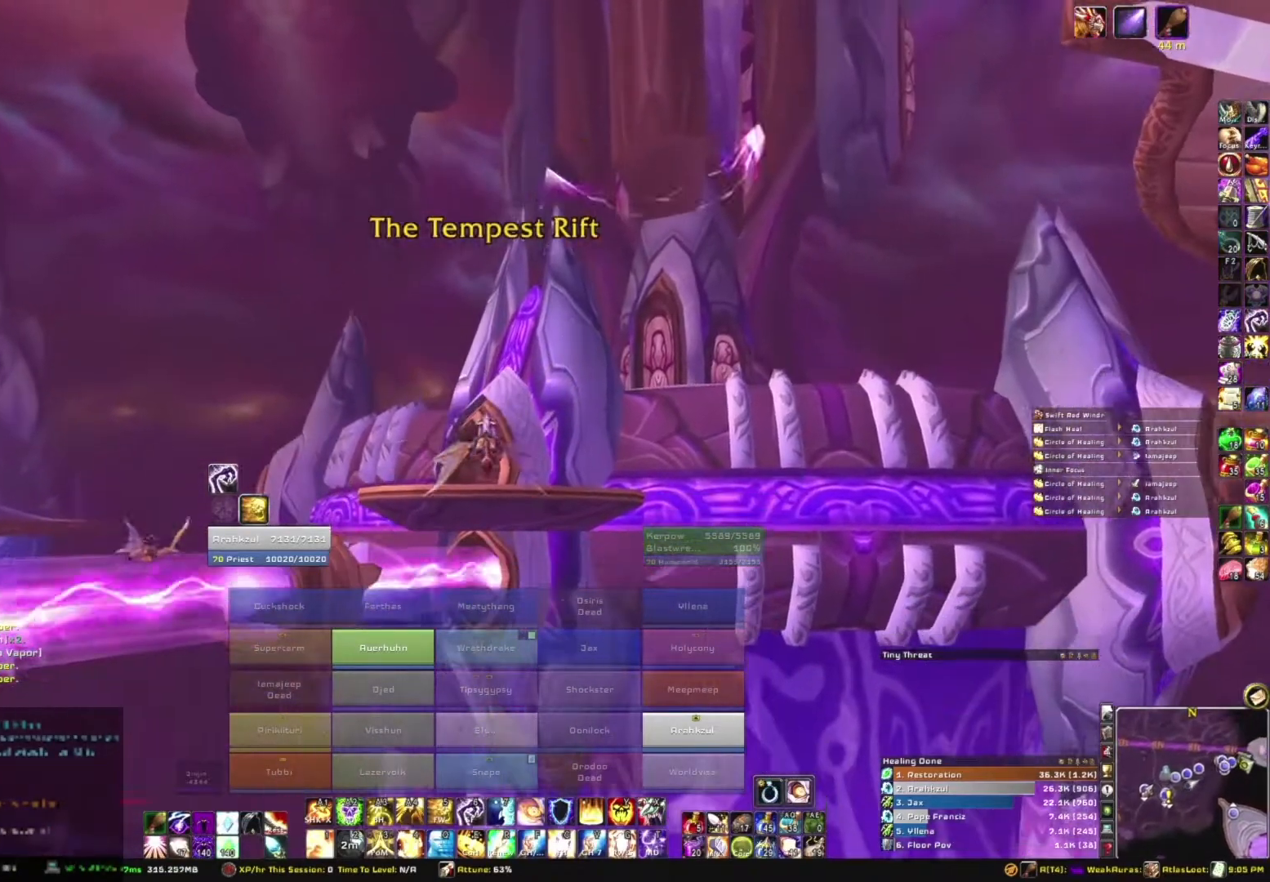
{"keys": ["w"], "mouse": ["right"], "events": []}
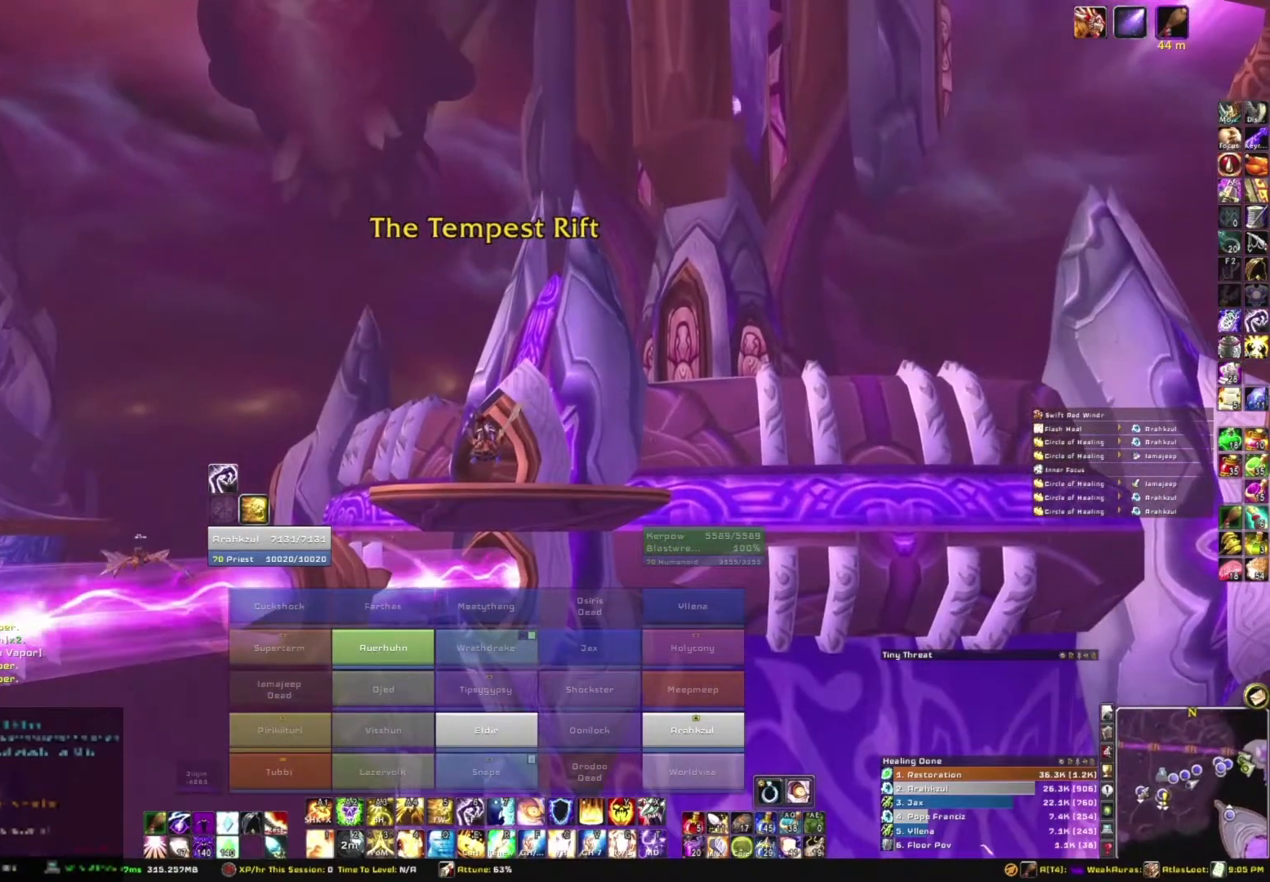
{"keys": ["w"], "mouse": ["right"], "events": []}